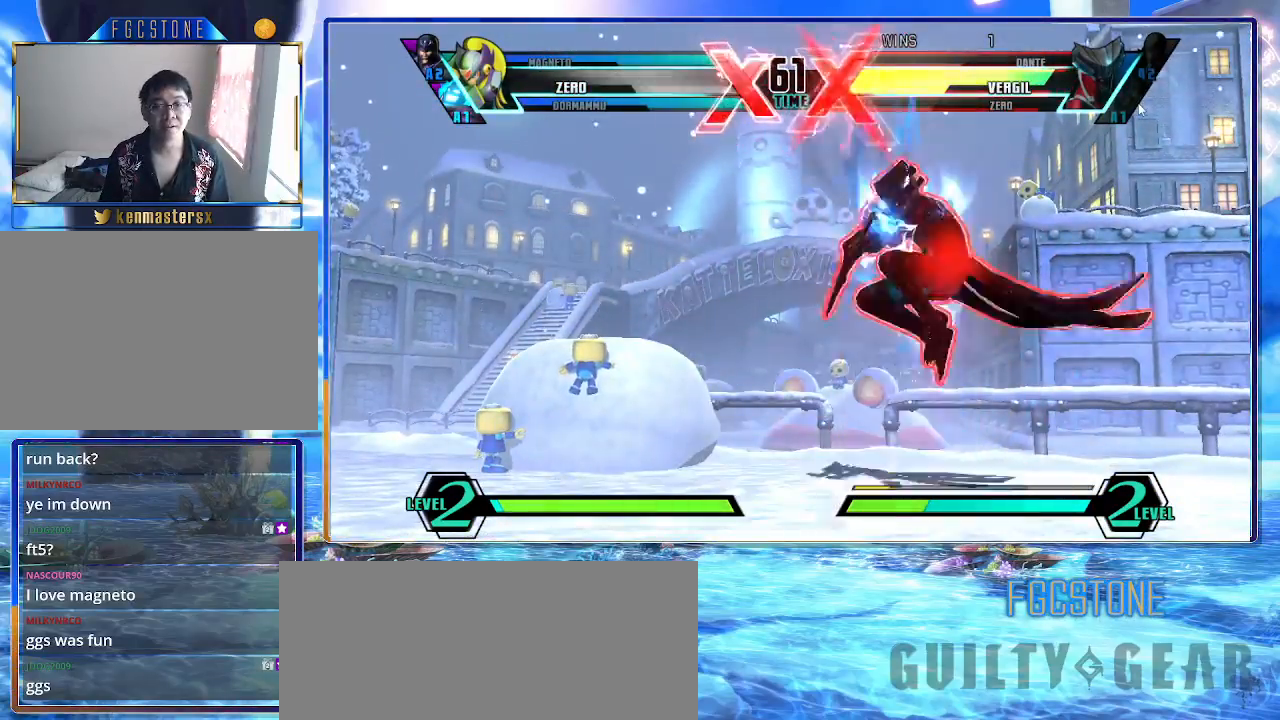
Gameplay with a controller (arcade stick); each line is a JSON object with the inputs held at the frame after it. "events" lists button and stick changes between this image and that frame as [ms after this image, input, new state], when the widget could be followed in between. Not read: L3 R3.
{"buttons": [], "left_stick": "left", "events": []}
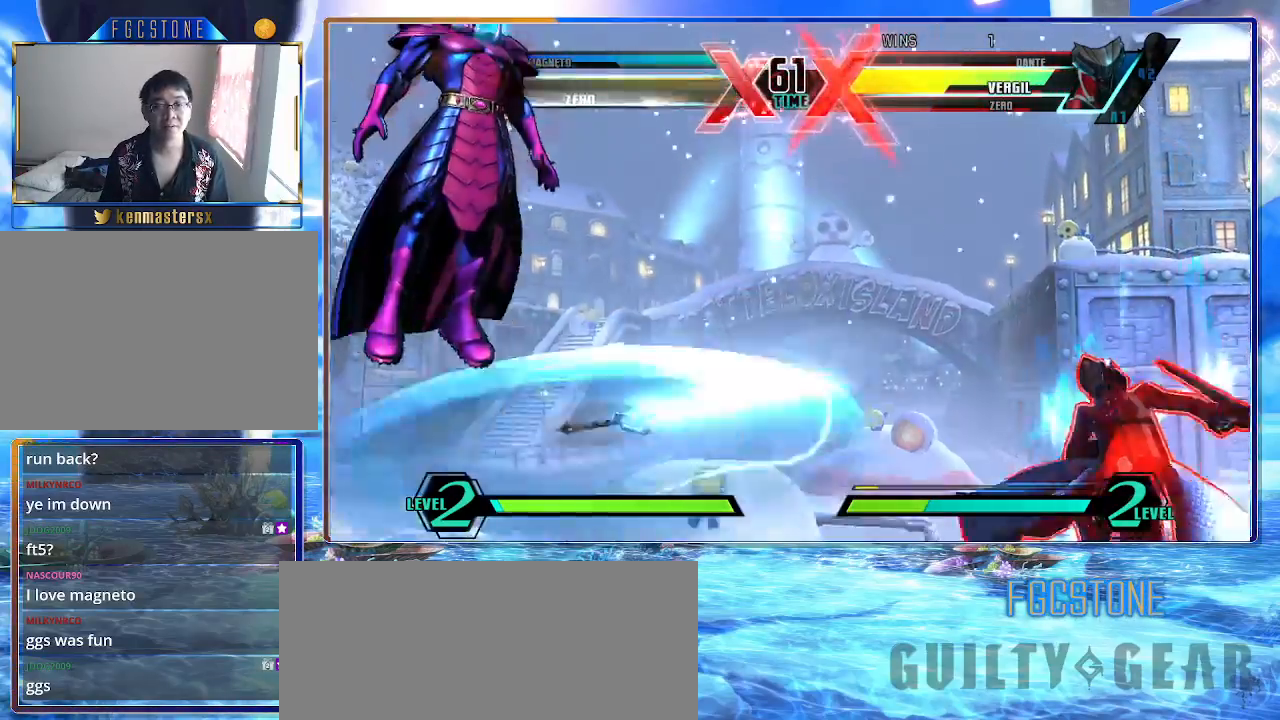
{"buttons": [], "left_stick": "left", "events": []}
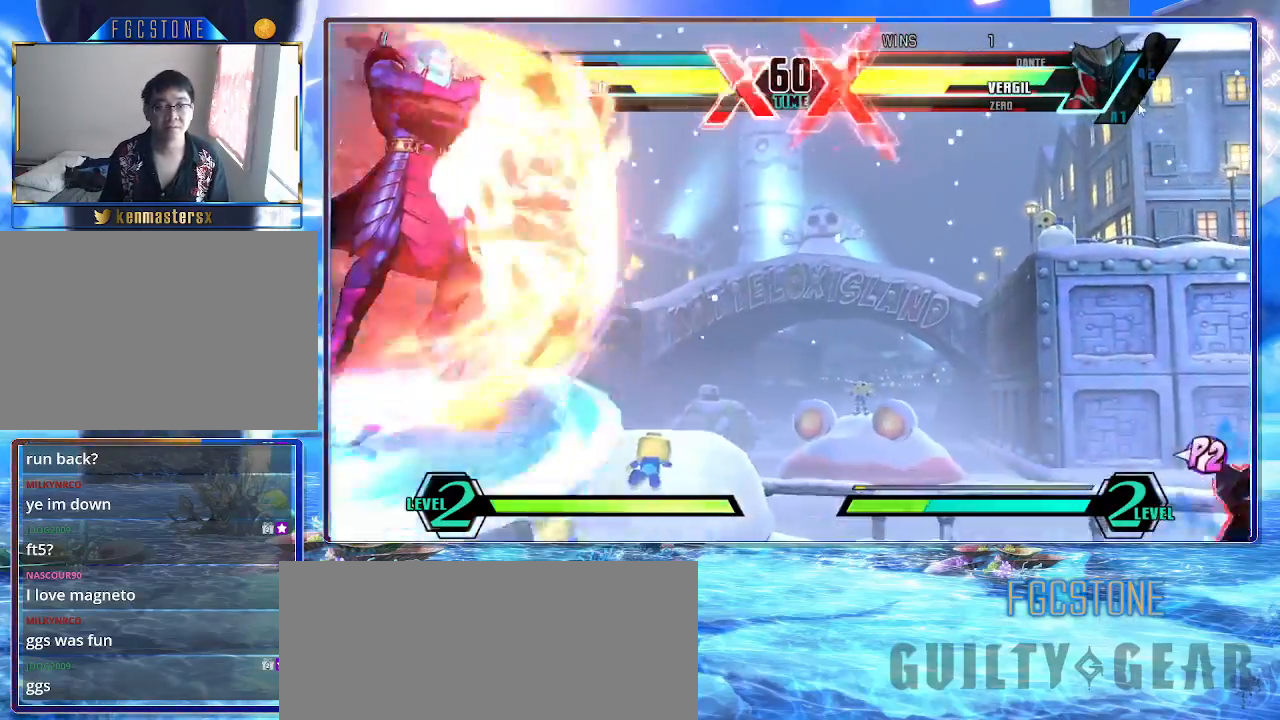
{"buttons": ["HS", "K", "S"], "left_stick": "left", "events": [[383, "HS", "down"], [383, "K", "down"], [383, "S", "down"]]}
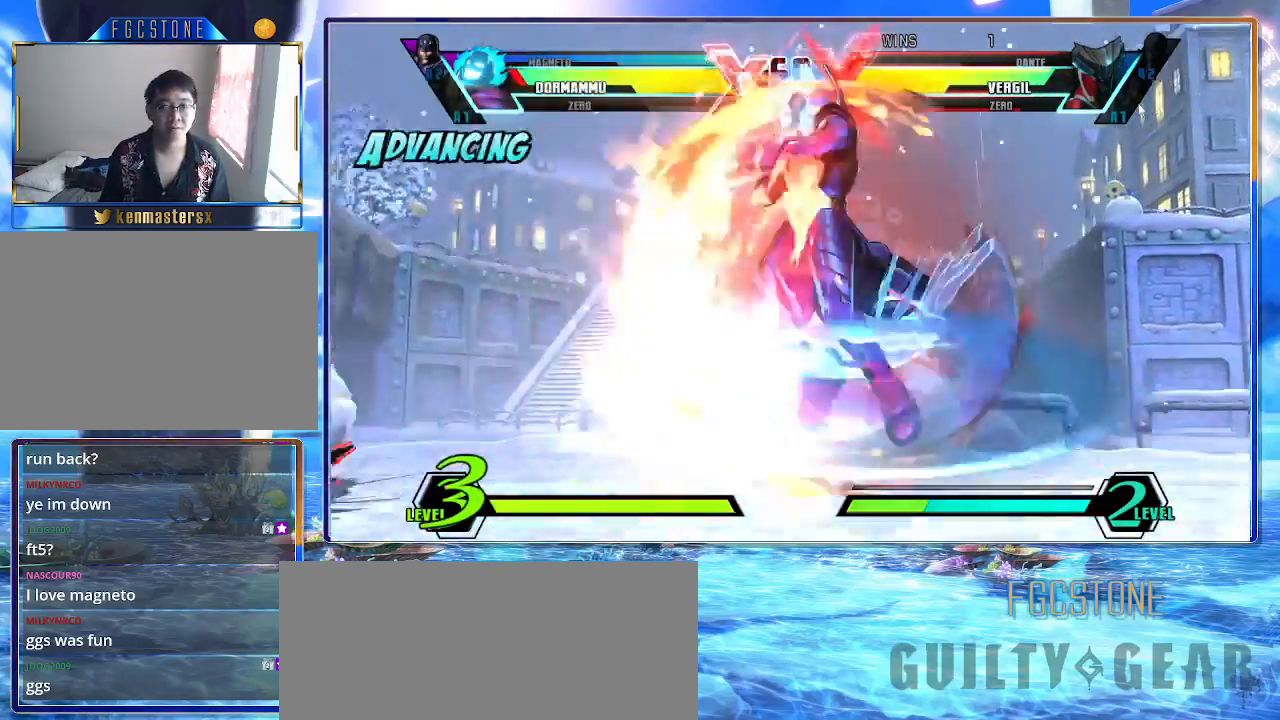
{"buttons": [], "left_stick": "right", "events": [[17, "HS", "up"], [17, "K", "up"], [17, "S", "up"], [133, "left_stick", "right"], [267, "HS", "down"], [283, "K", "down"], [300, "S", "down"], [400, "K", "up"], [417, "HS", "up"], [417, "S", "up"]]}
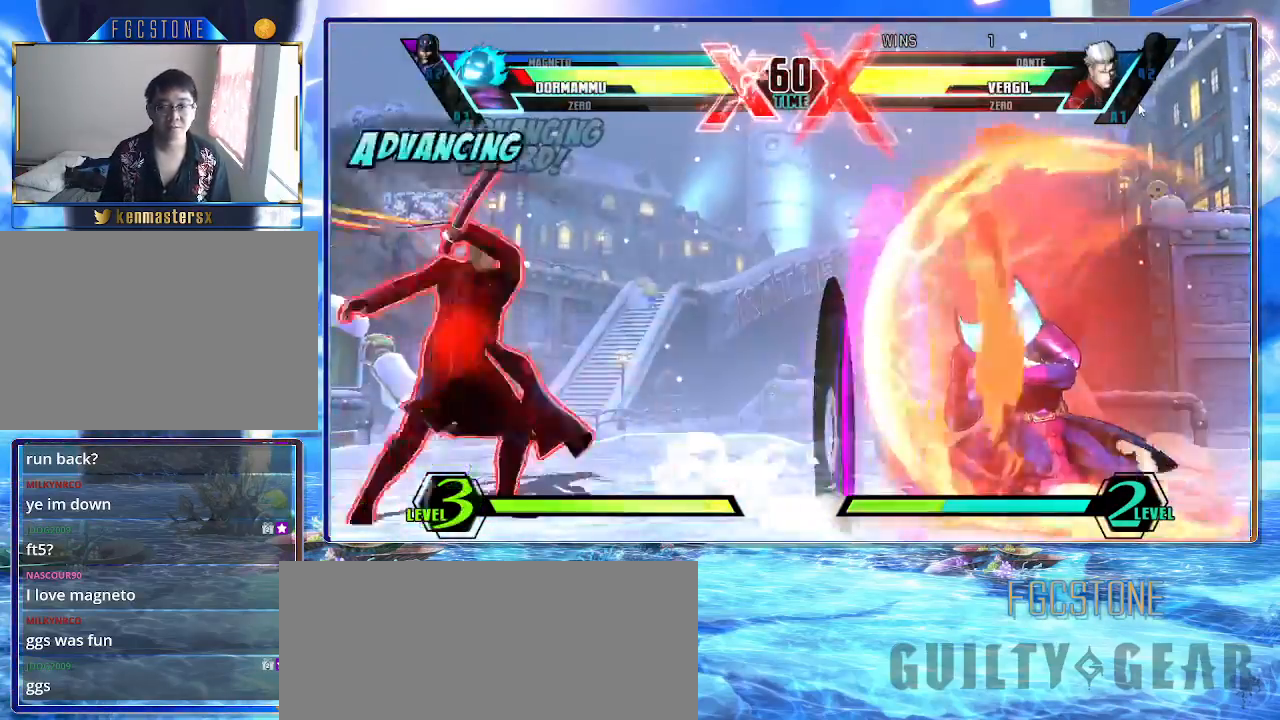
{"buttons": [], "left_stick": "right", "events": [[33, "HS", "down"], [33, "S", "down"], [50, "K", "down"], [133, "HS", "up"], [133, "K", "up"], [133, "S", "up"], [217, "HS", "down"], [317, "HS", "up"]]}
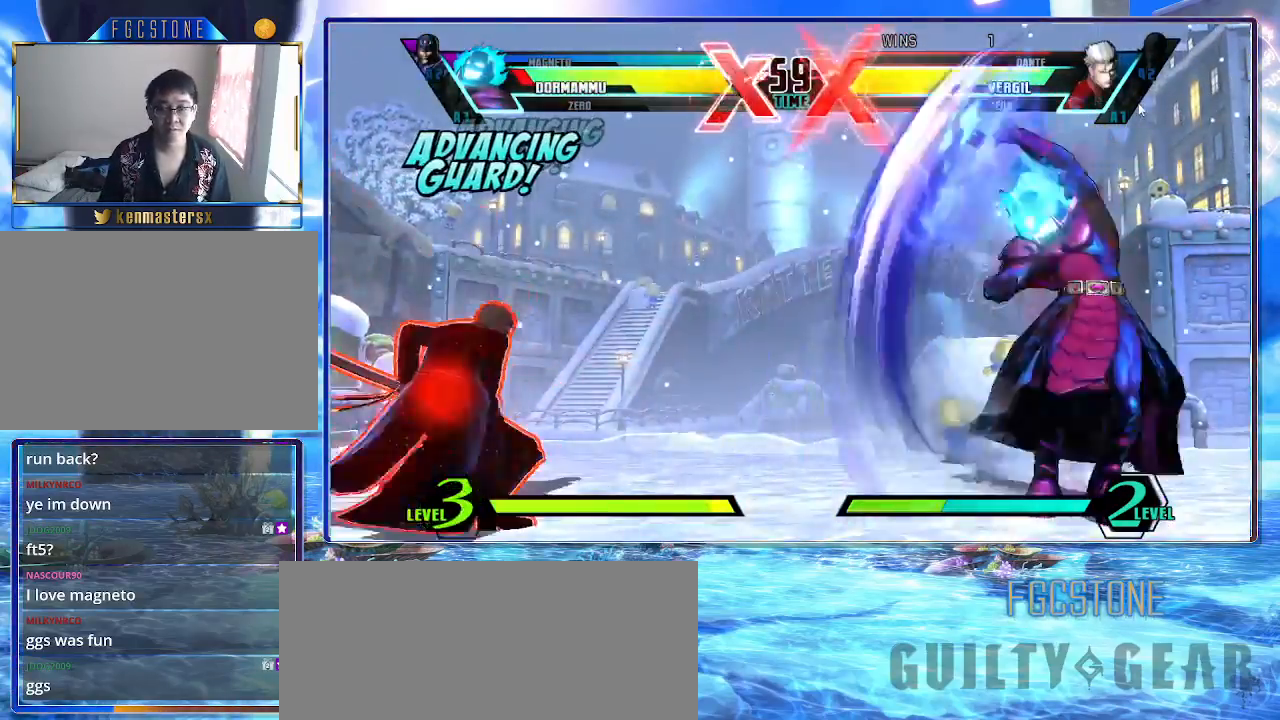
{"buttons": [], "left_stick": "down-right", "events": [[217, "left_stick", "center"], [367, "left_stick", "right"], [433, "left_stick", "down-right"]]}
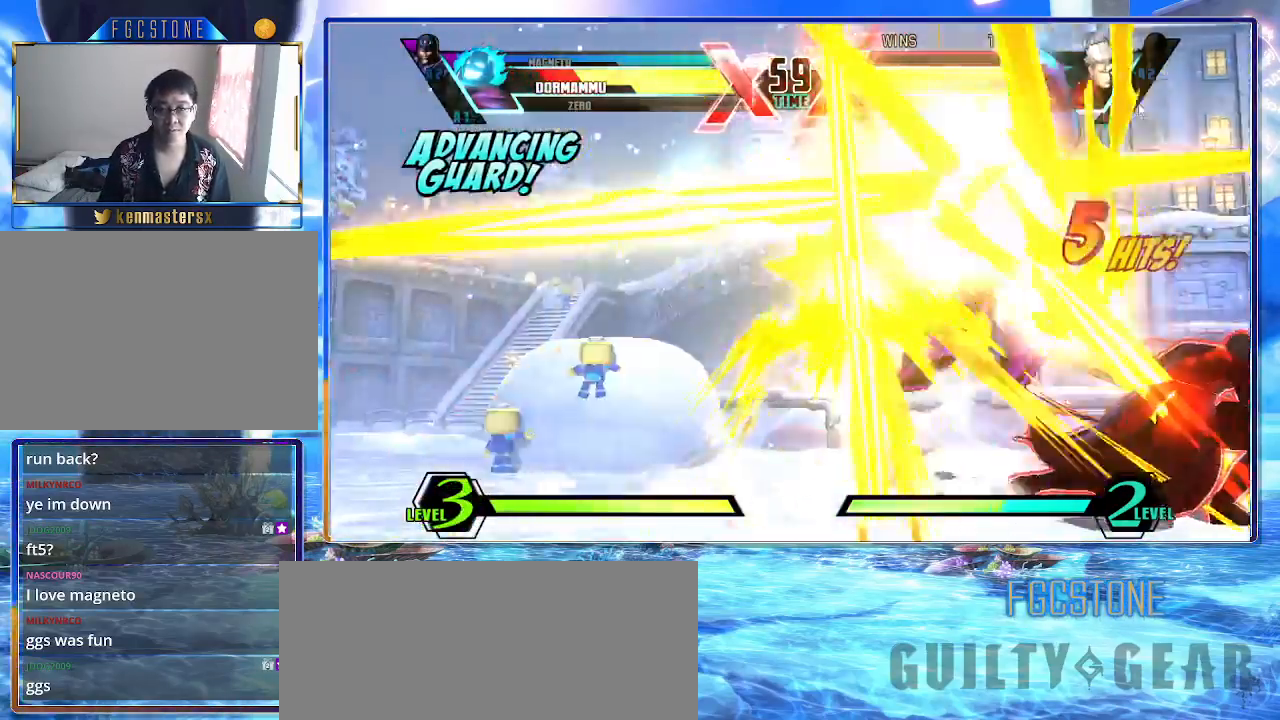
{"buttons": [], "left_stick": "left", "events": [[183, "left_stick", "left"]]}
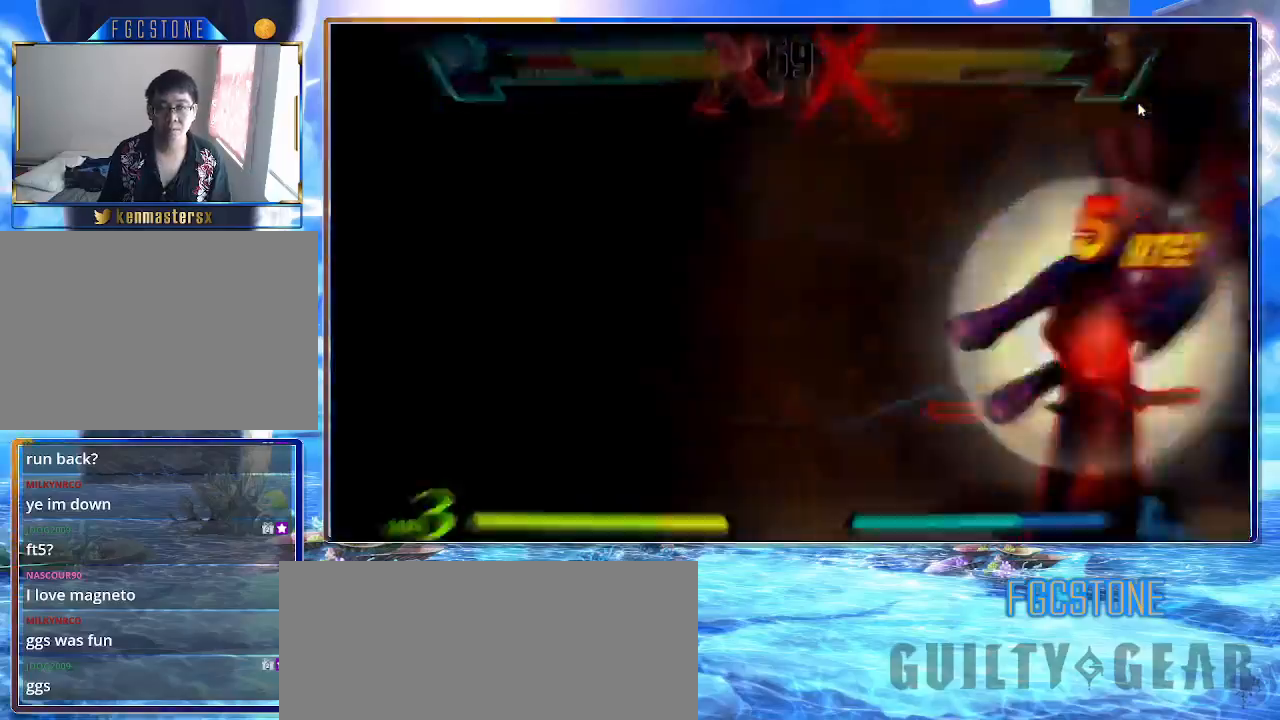
{"buttons": [], "left_stick": "left", "events": []}
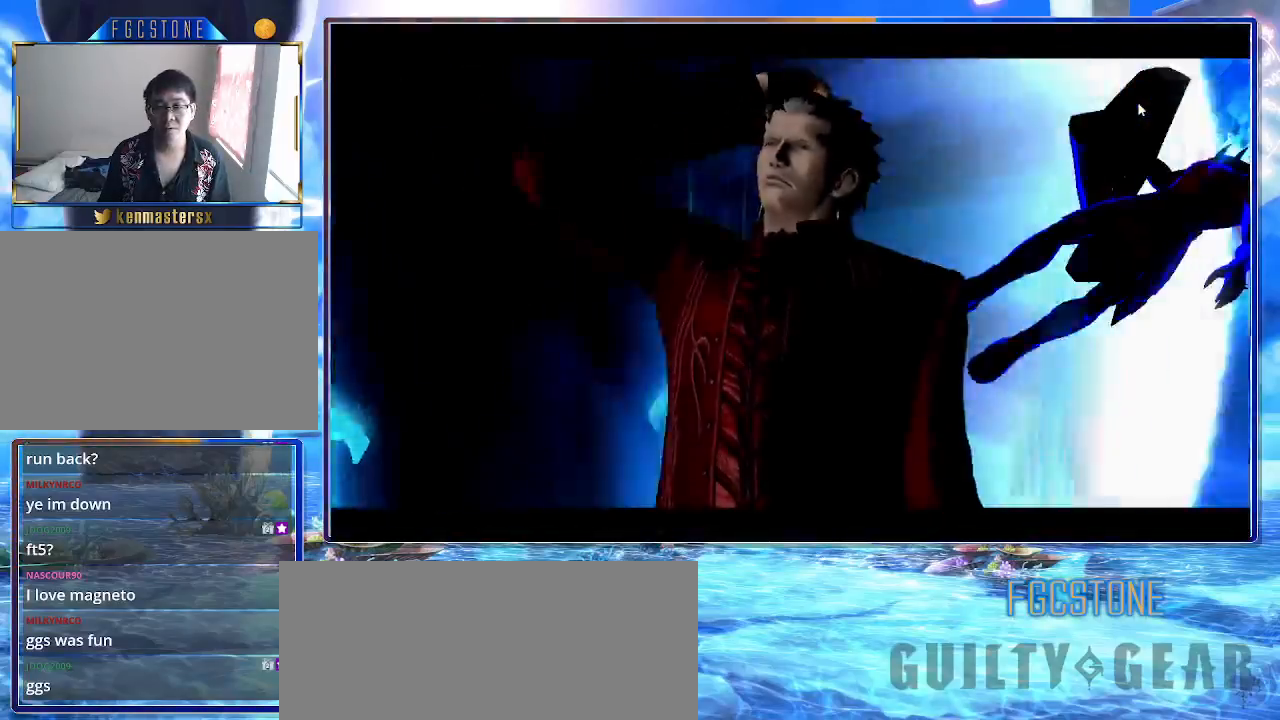
{"buttons": [], "left_stick": "left", "events": []}
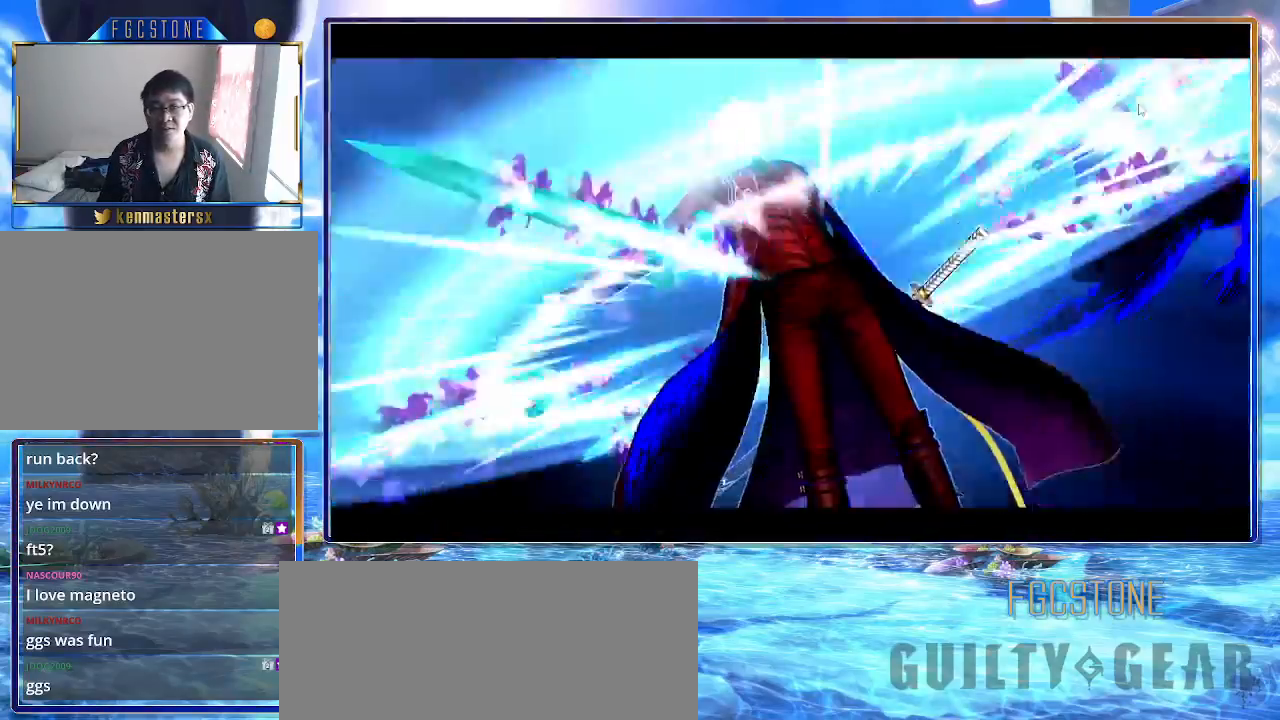
{"buttons": [], "left_stick": "left", "events": []}
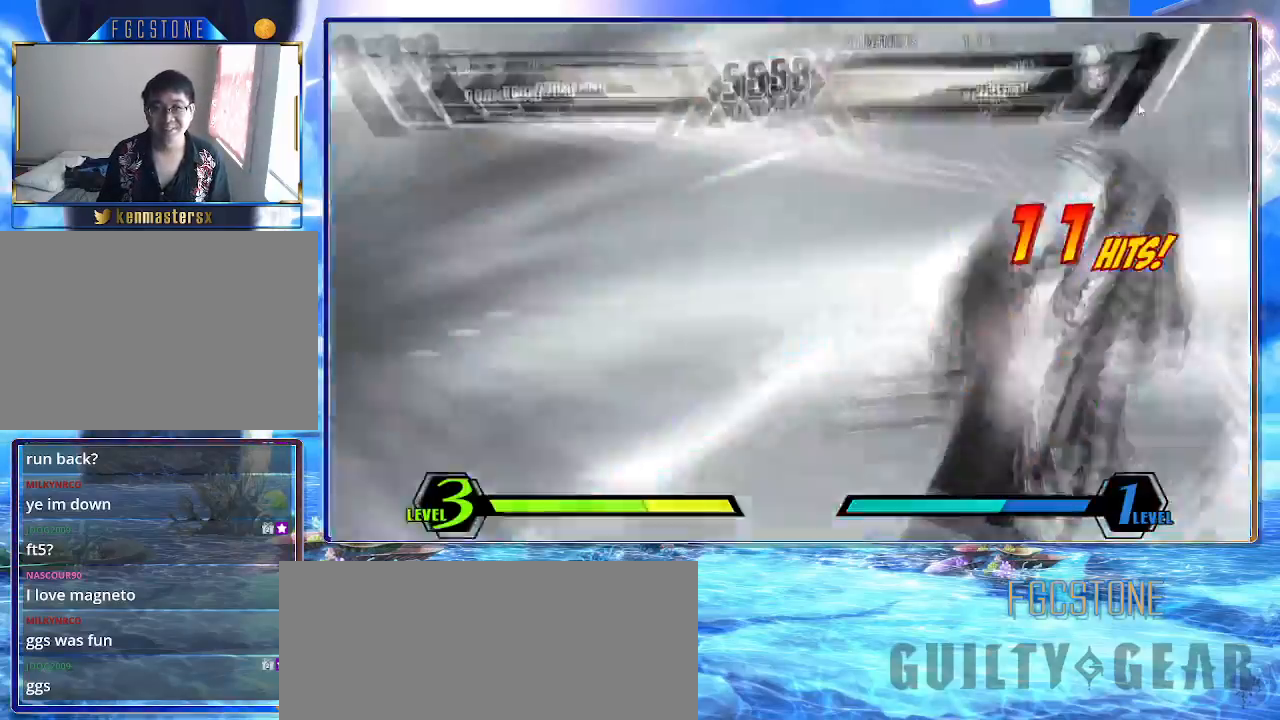
{"buttons": [], "left_stick": "left", "events": []}
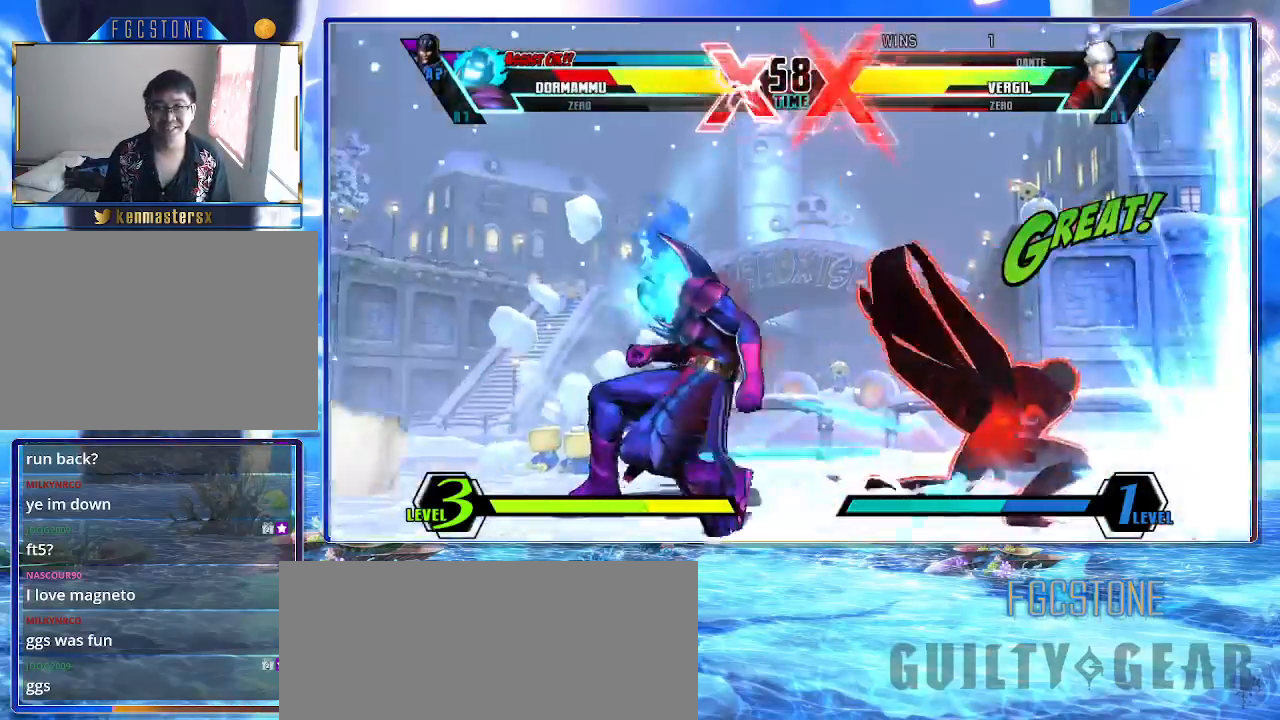
{"buttons": [], "left_stick": "down-left", "events": [[333, "left_stick", "down-left"]]}
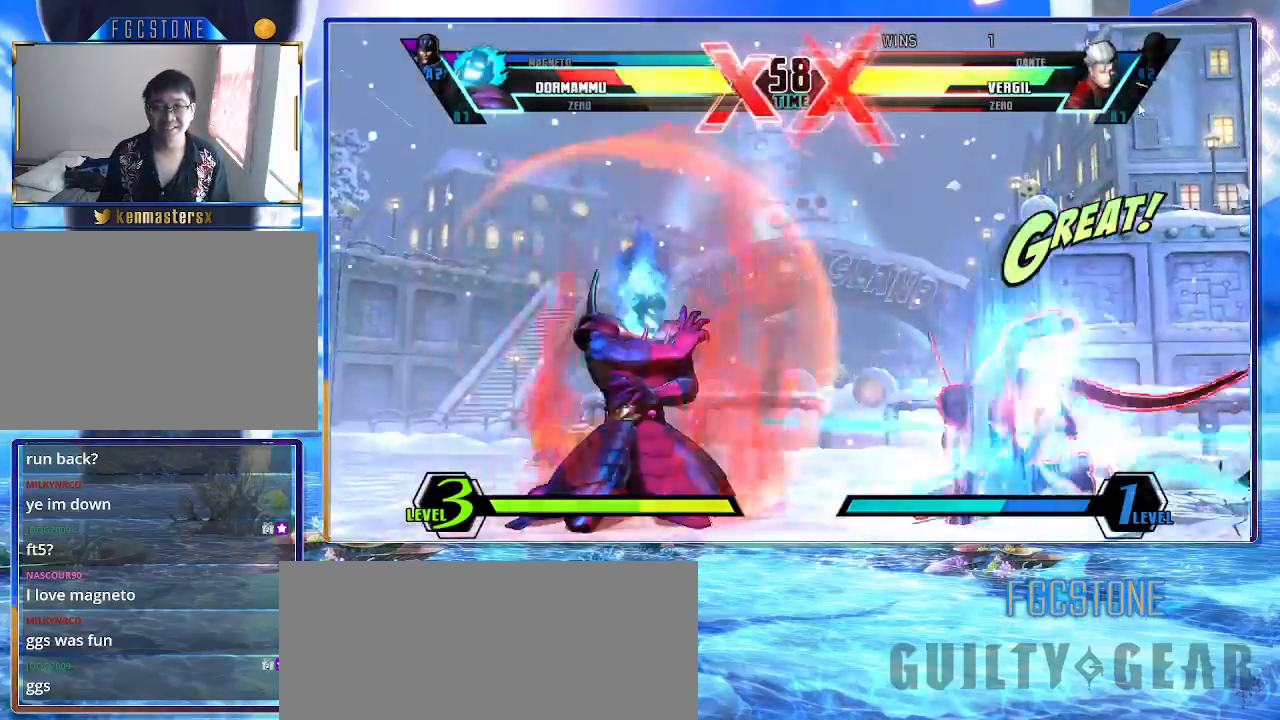
{"buttons": [], "left_stick": "down-right", "events": [[367, "left_stick", "down-right"]]}
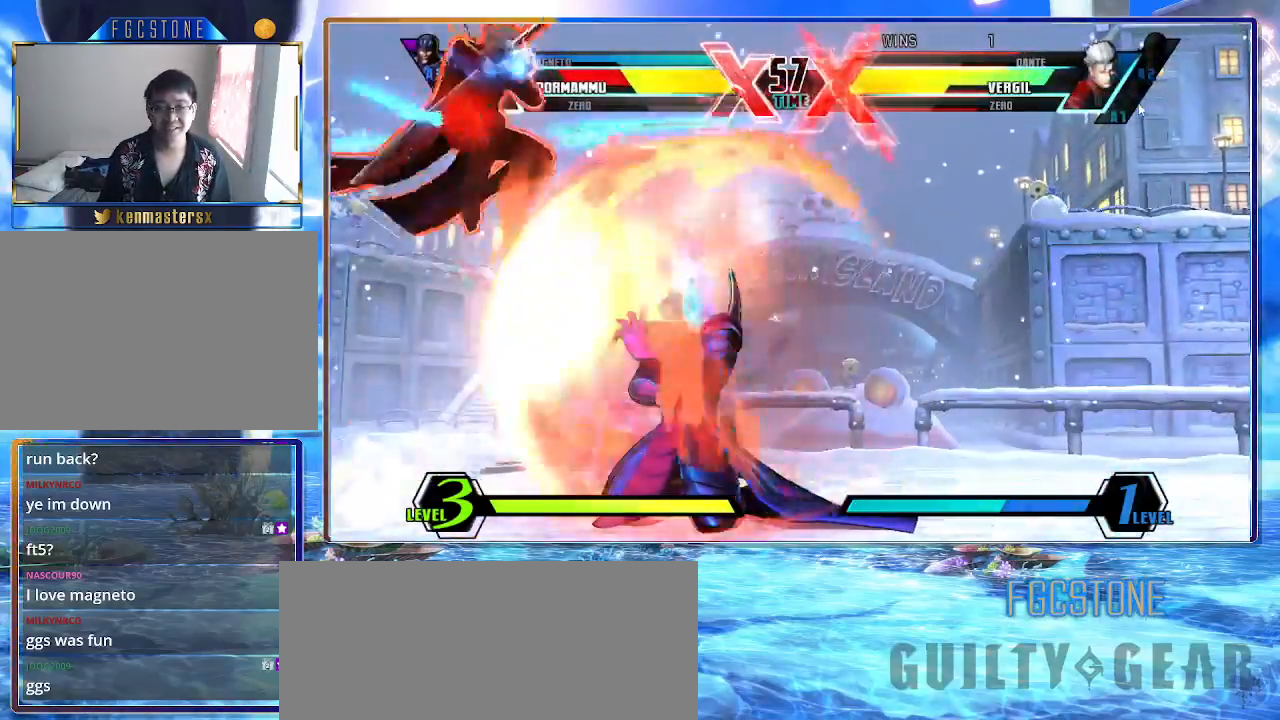
{"buttons": [], "left_stick": "right", "events": [[283, "left_stick", "left"], [450, "left_stick", "right"]]}
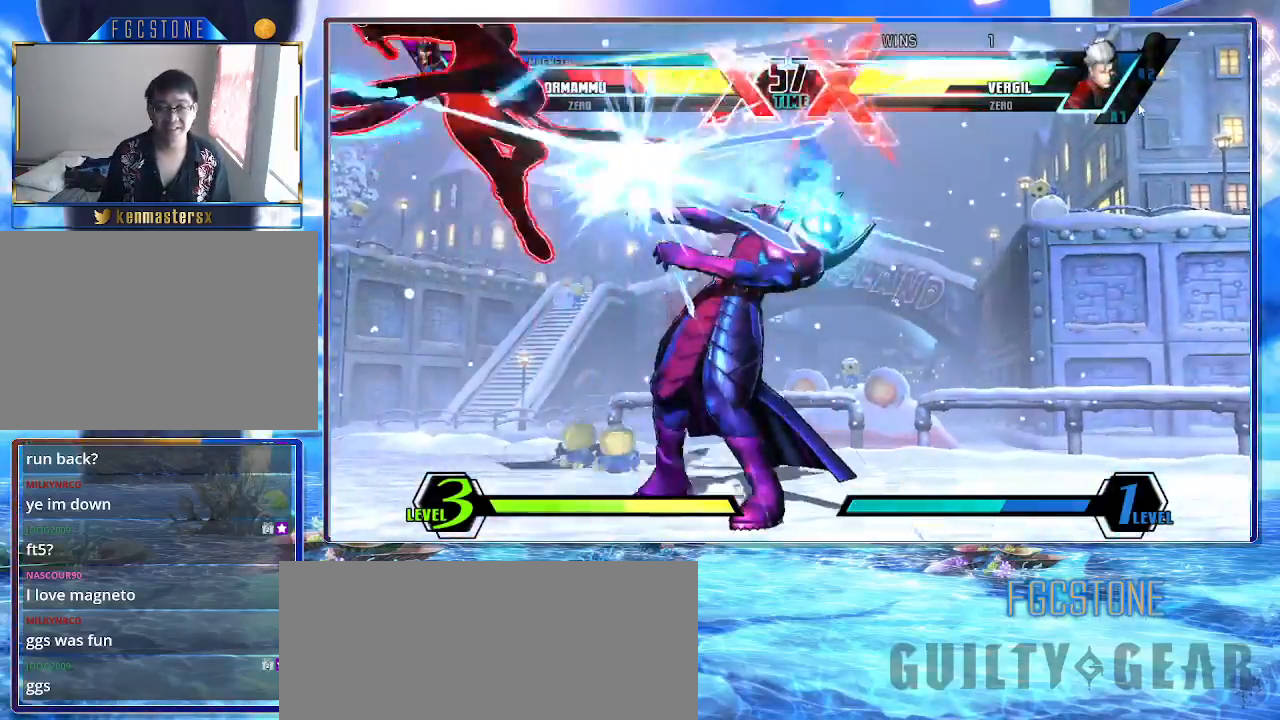
{"buttons": [], "left_stick": "down-right", "events": [[33, "left_stick", "down-right"]]}
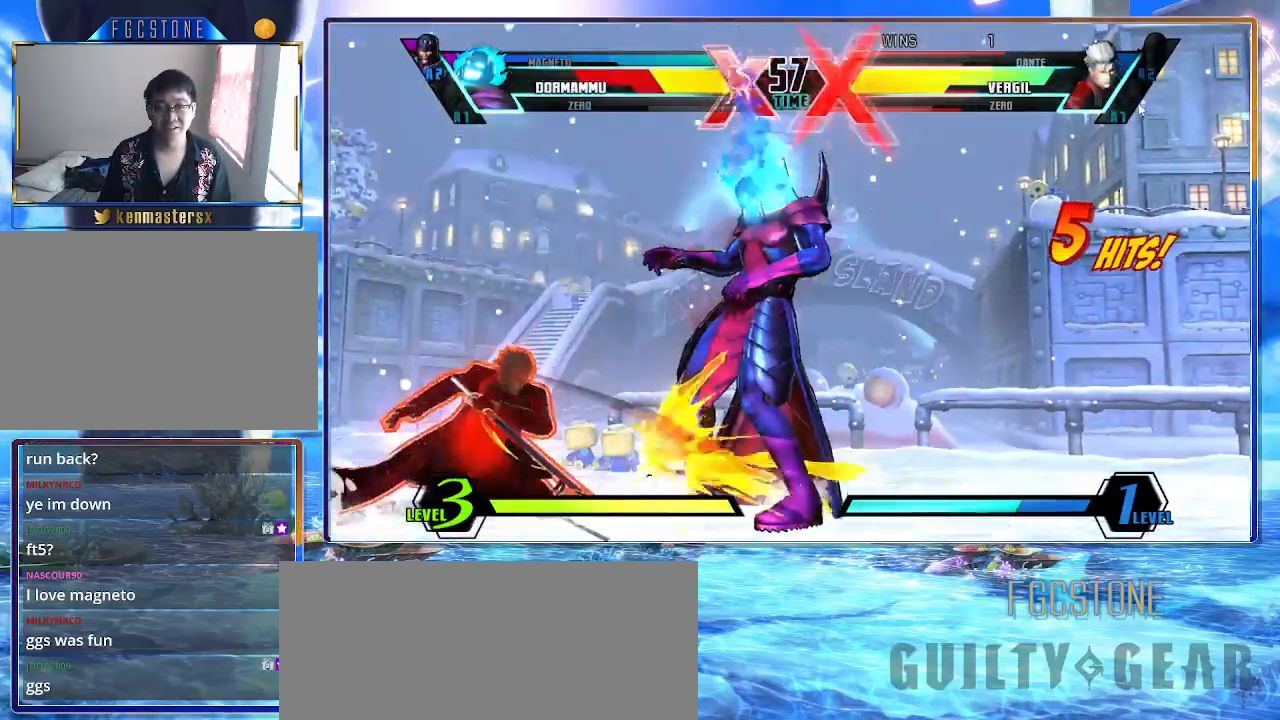
{"buttons": [], "left_stick": "down-right", "events": []}
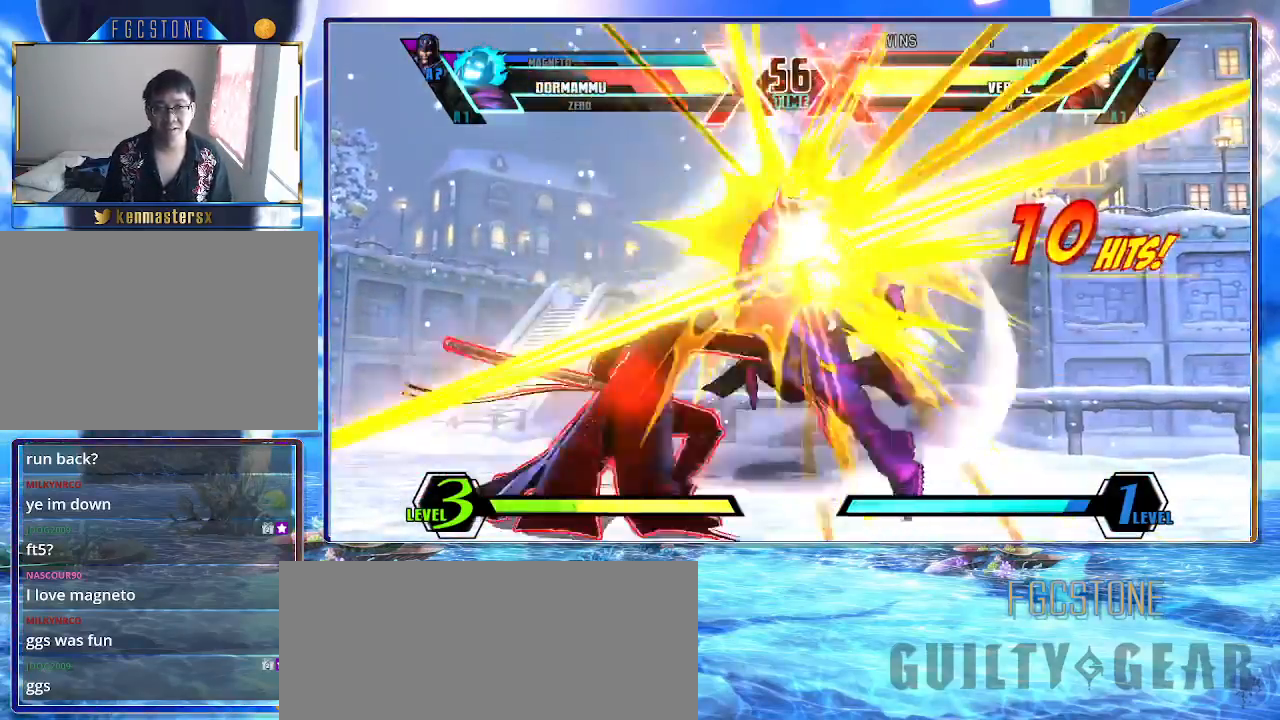
{"buttons": [], "left_stick": "down-right", "events": []}
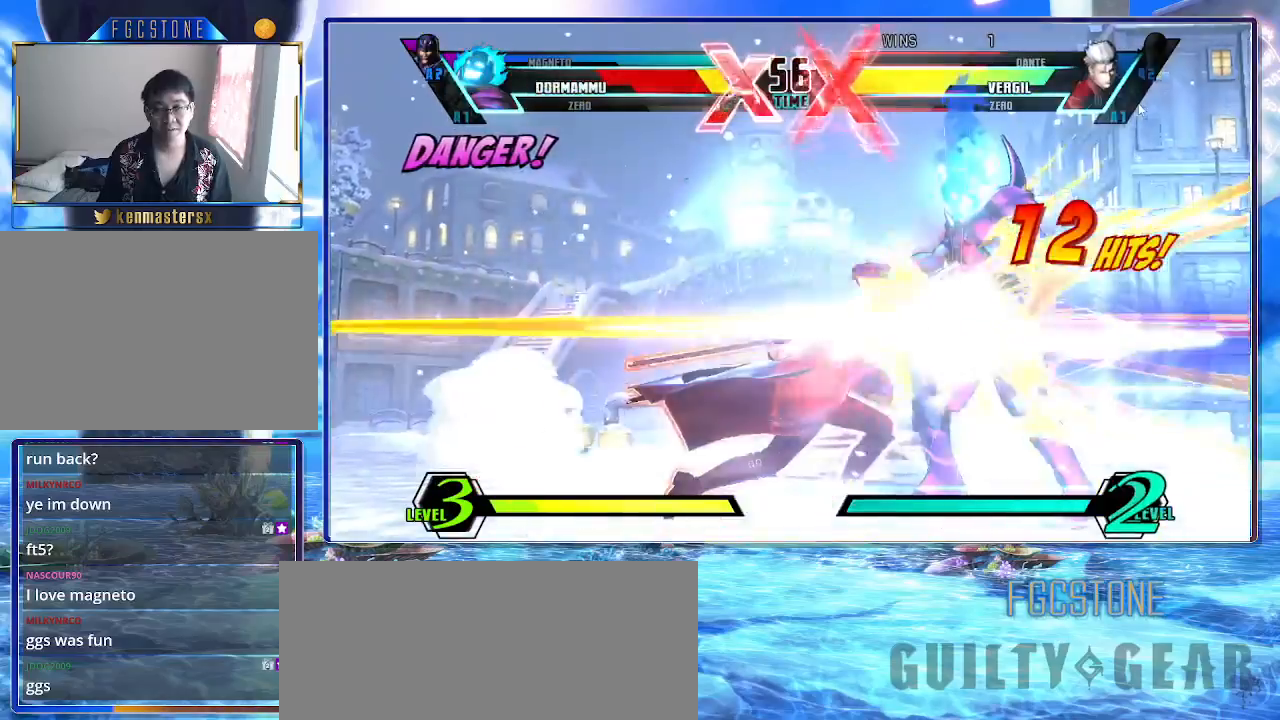
{"buttons": [], "left_stick": "down-right", "events": []}
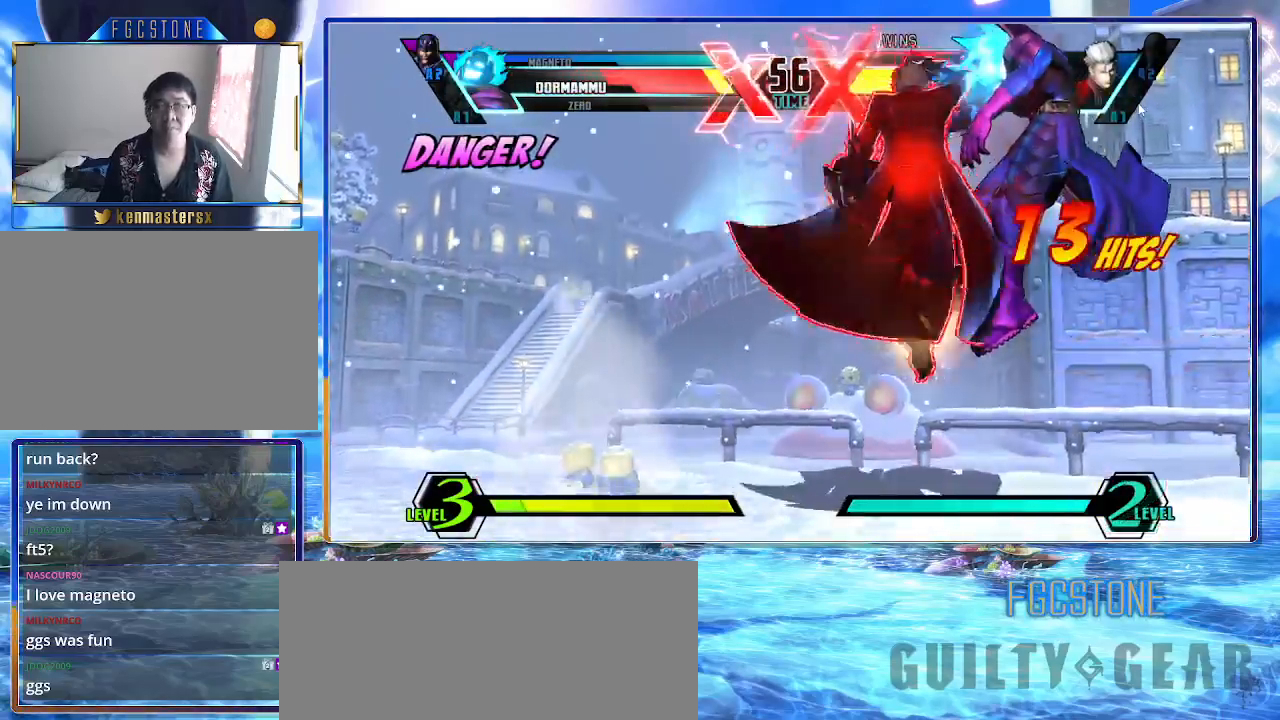
{"buttons": [], "left_stick": "down-right", "events": []}
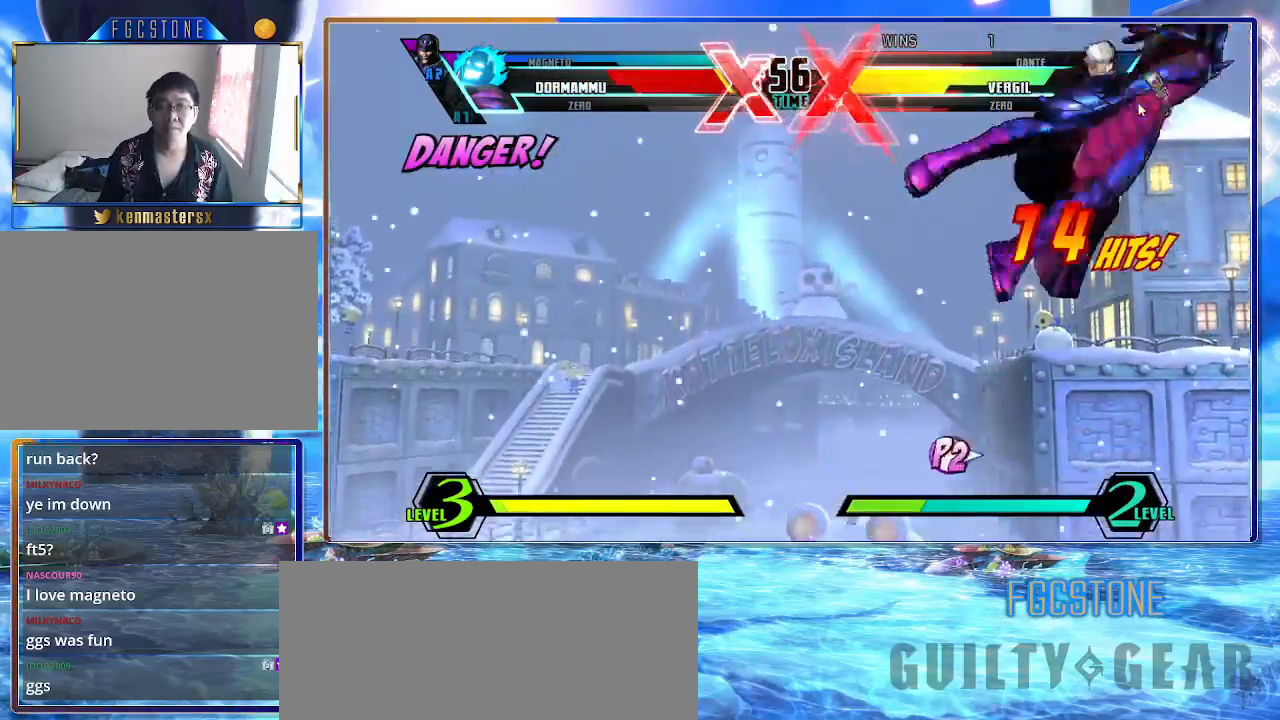
{"buttons": [], "left_stick": "down-right", "events": []}
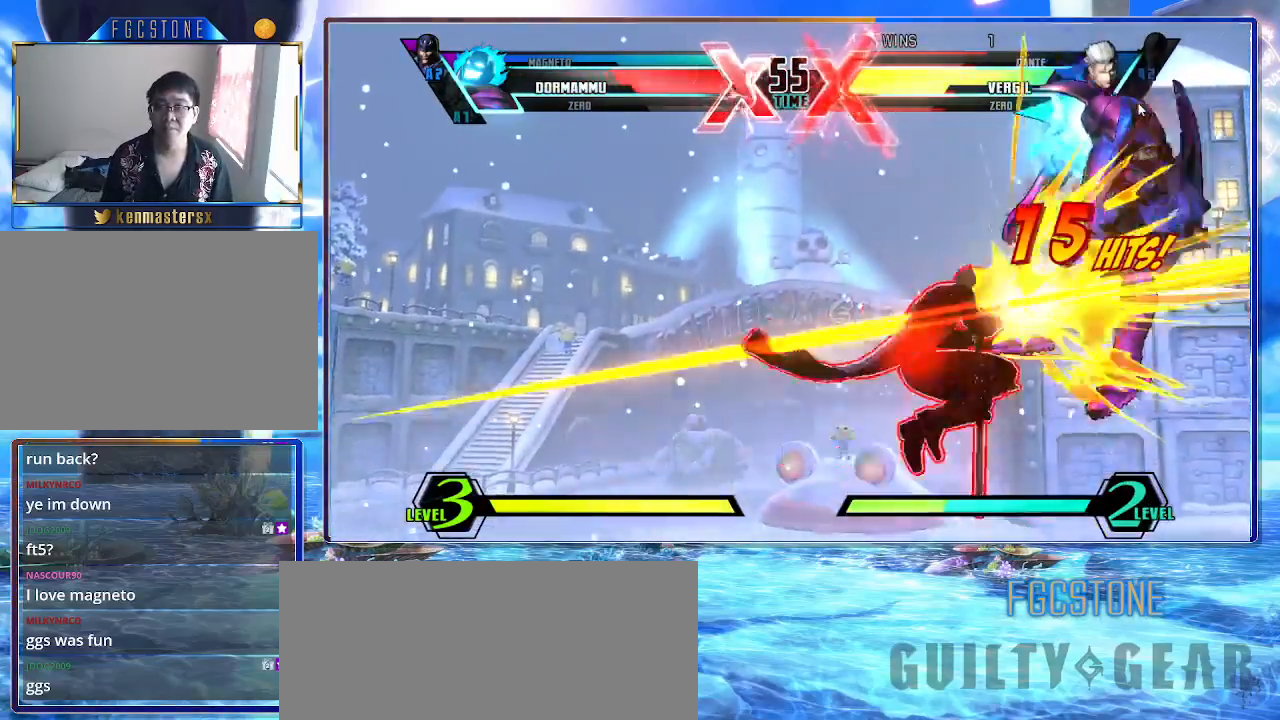
{"buttons": [], "left_stick": "down-right", "events": []}
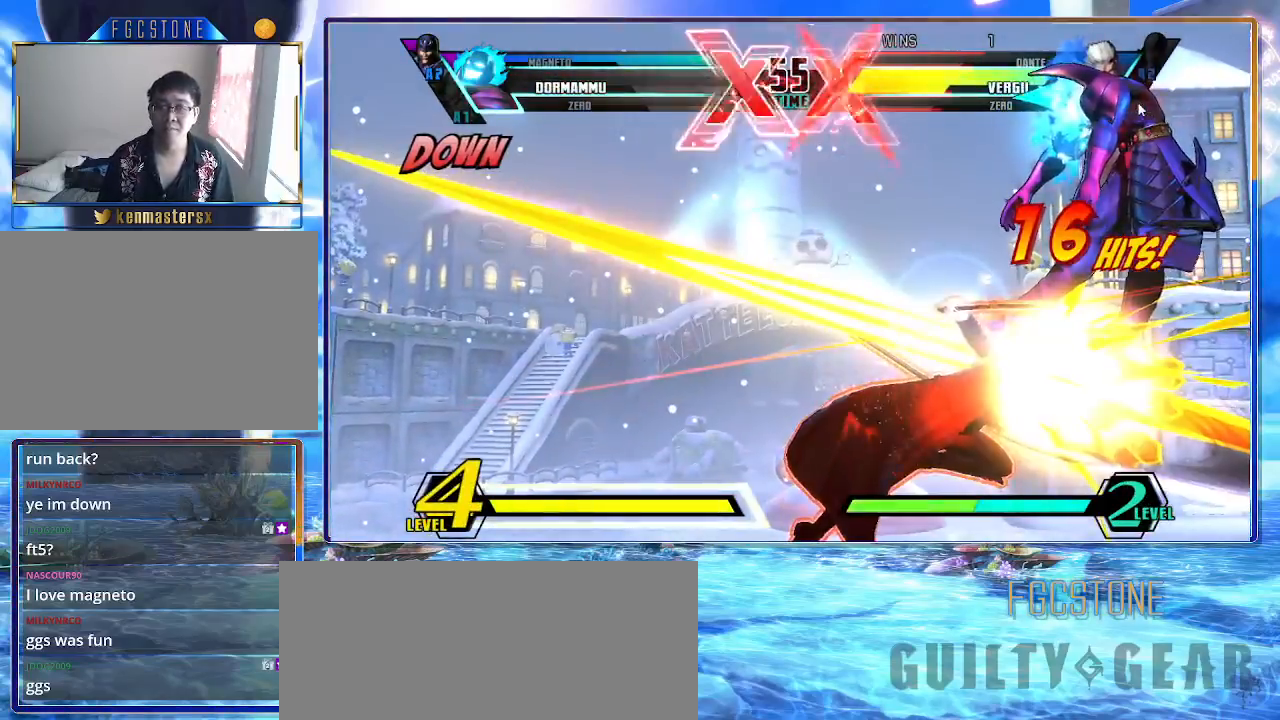
{"buttons": [], "left_stick": "down-right", "events": []}
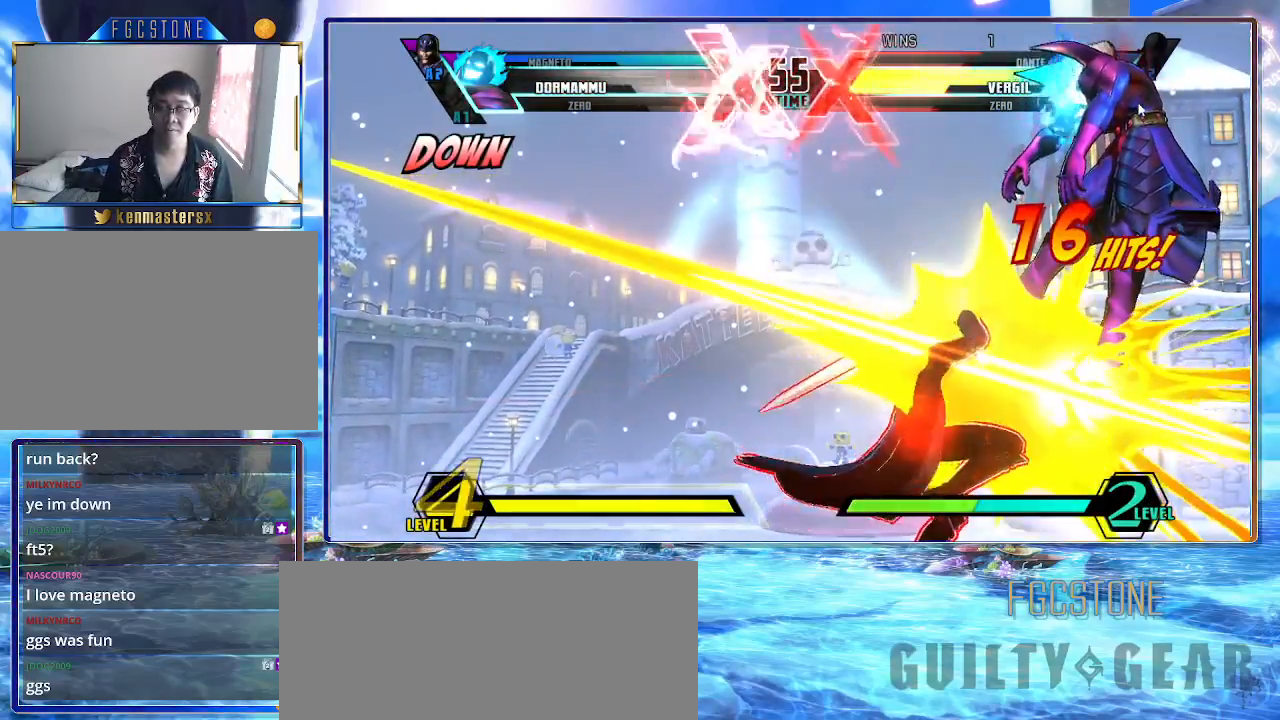
{"buttons": [], "left_stick": "down-right", "events": []}
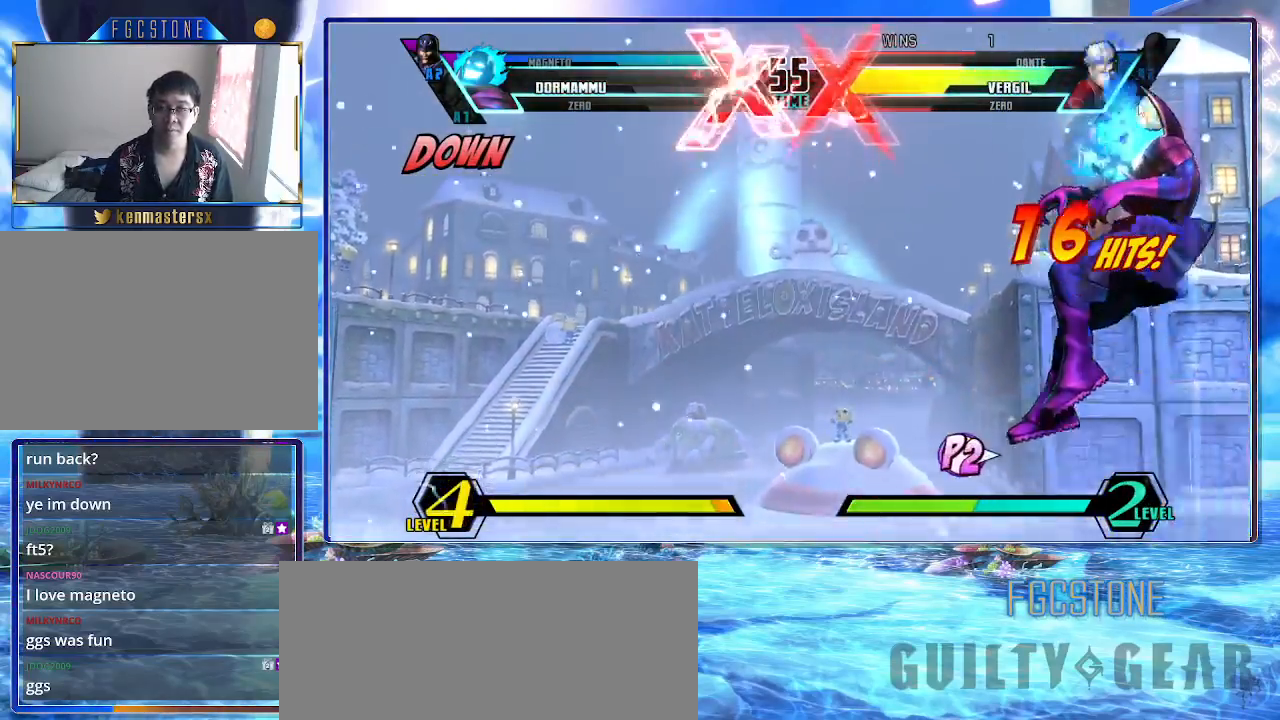
{"buttons": [], "left_stick": "down-right", "events": []}
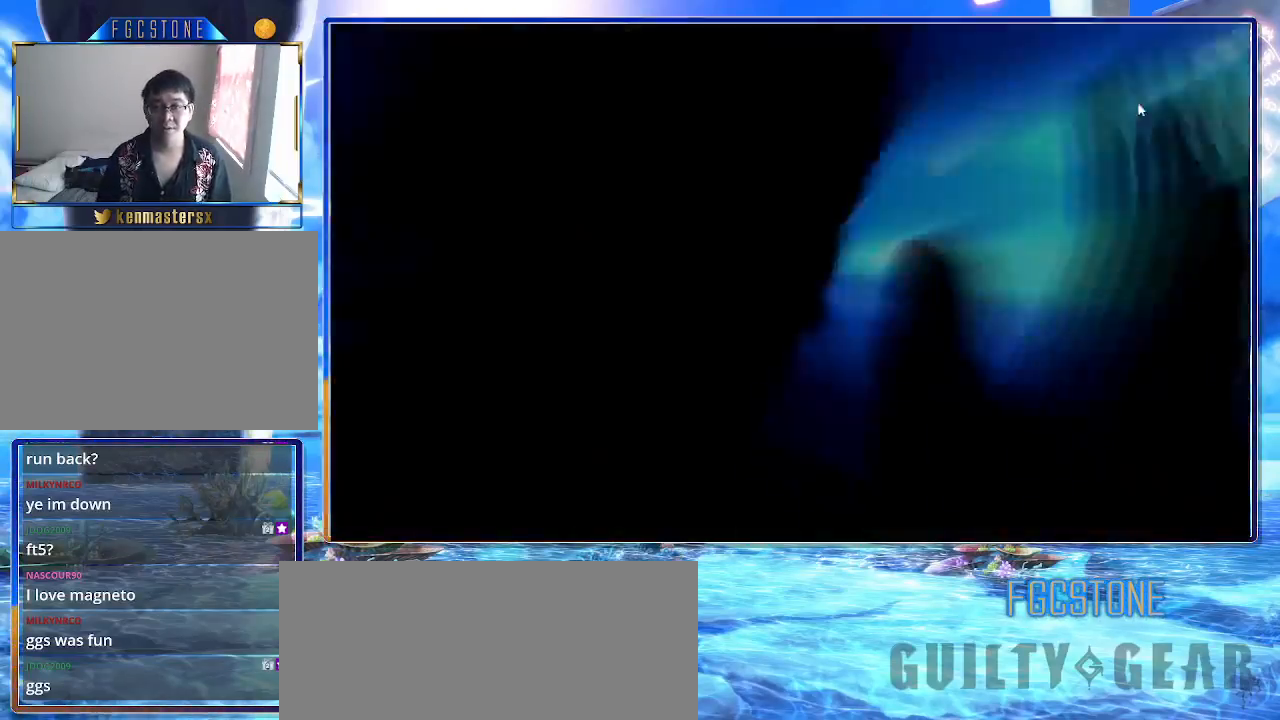
{"buttons": [], "left_stick": "down-right", "events": []}
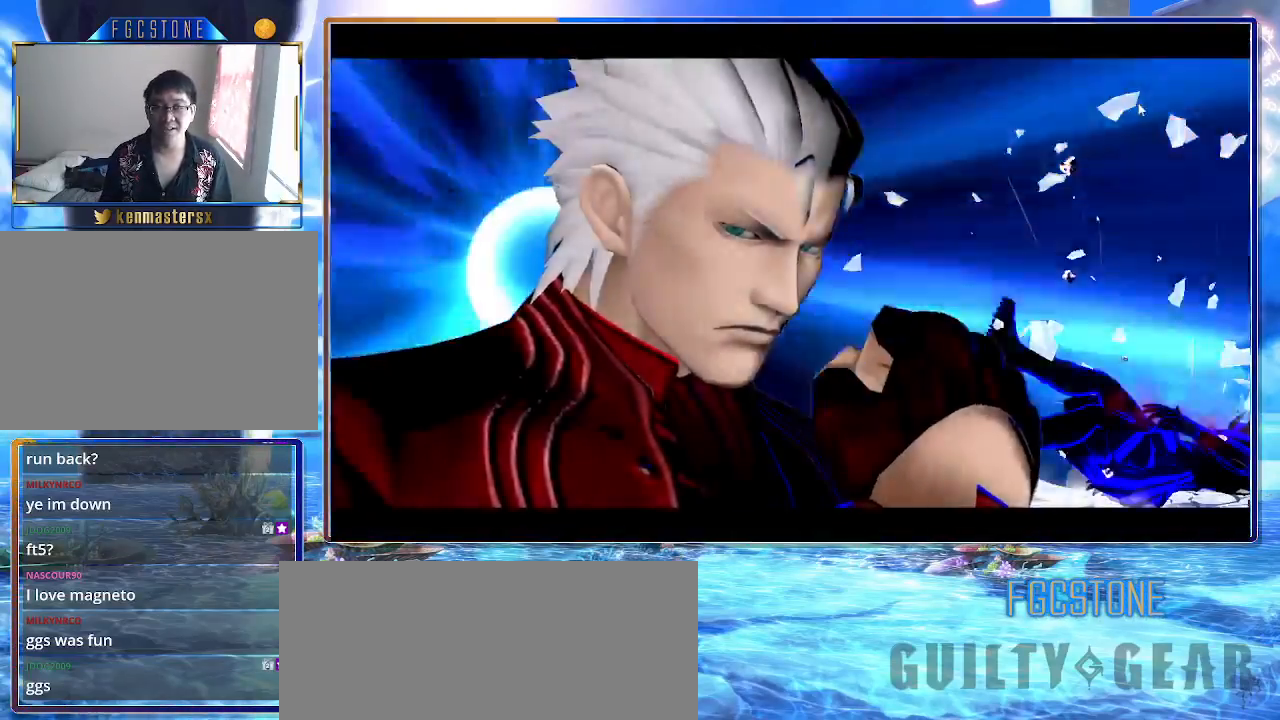
{"buttons": [], "left_stick": "down-right", "events": []}
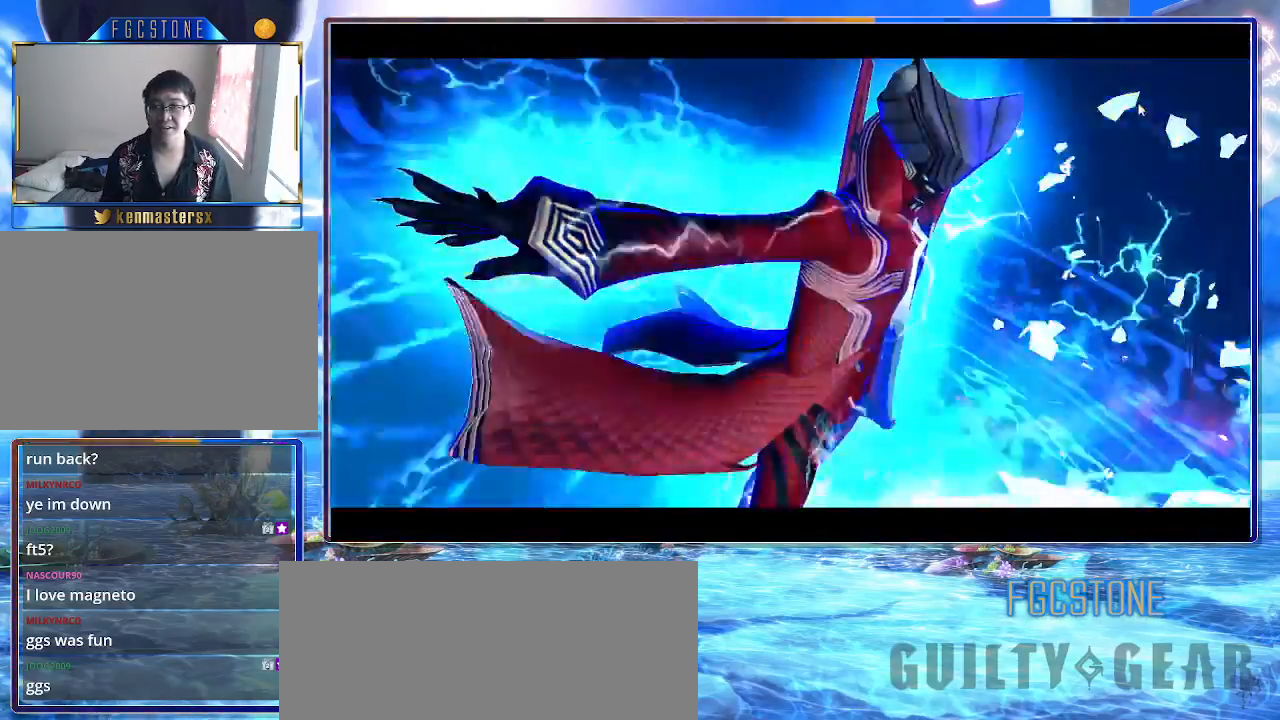
{"buttons": [], "left_stick": "down-right", "events": []}
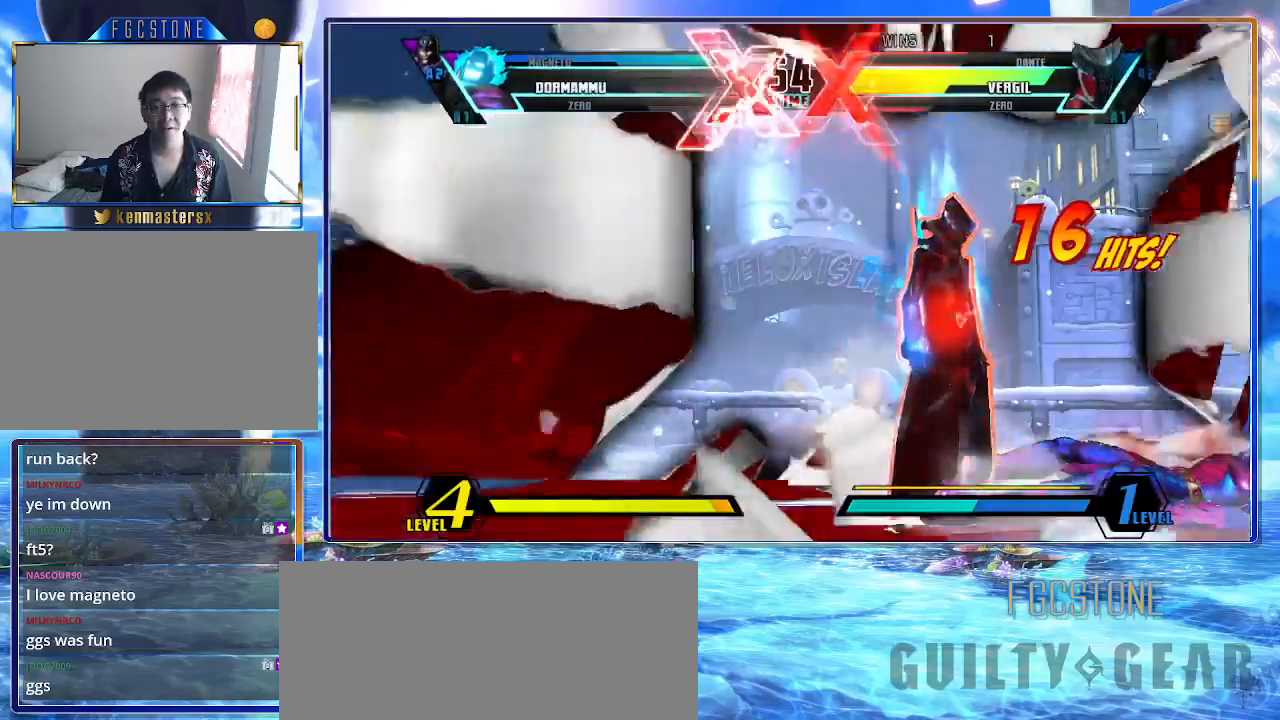
{"buttons": [], "left_stick": "down-right", "events": []}
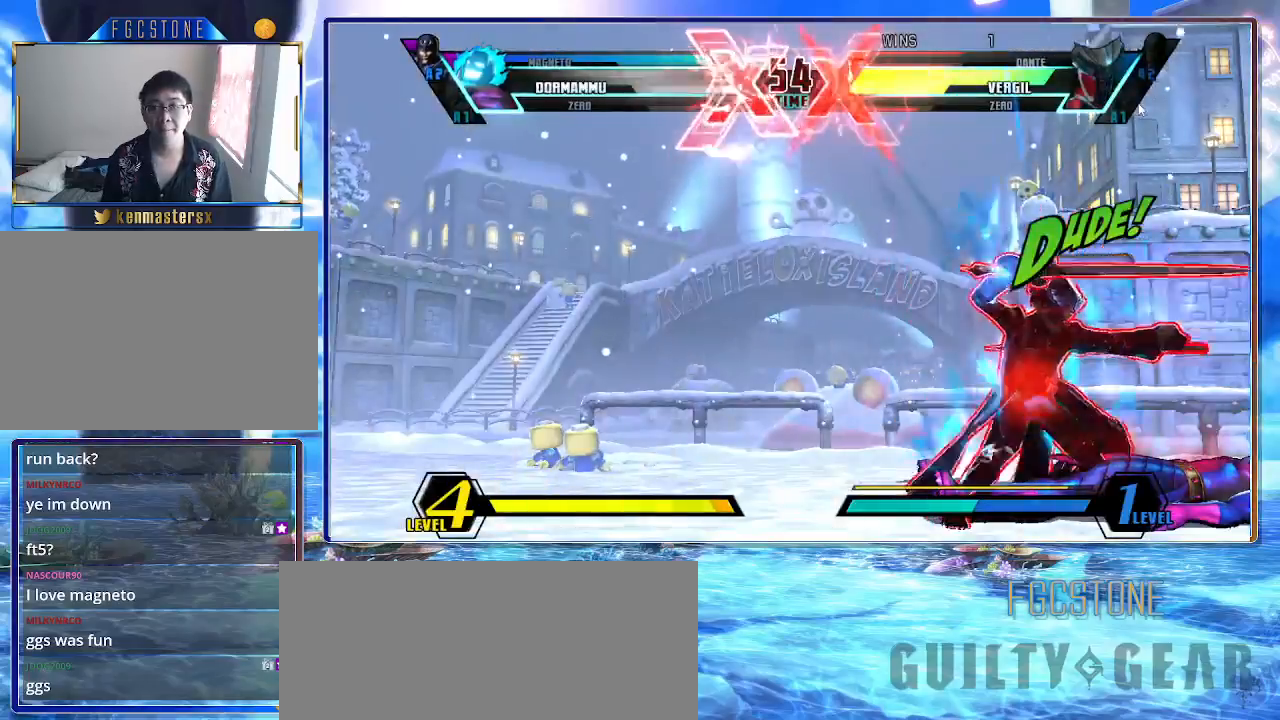
{"buttons": [], "left_stick": "down-right", "events": []}
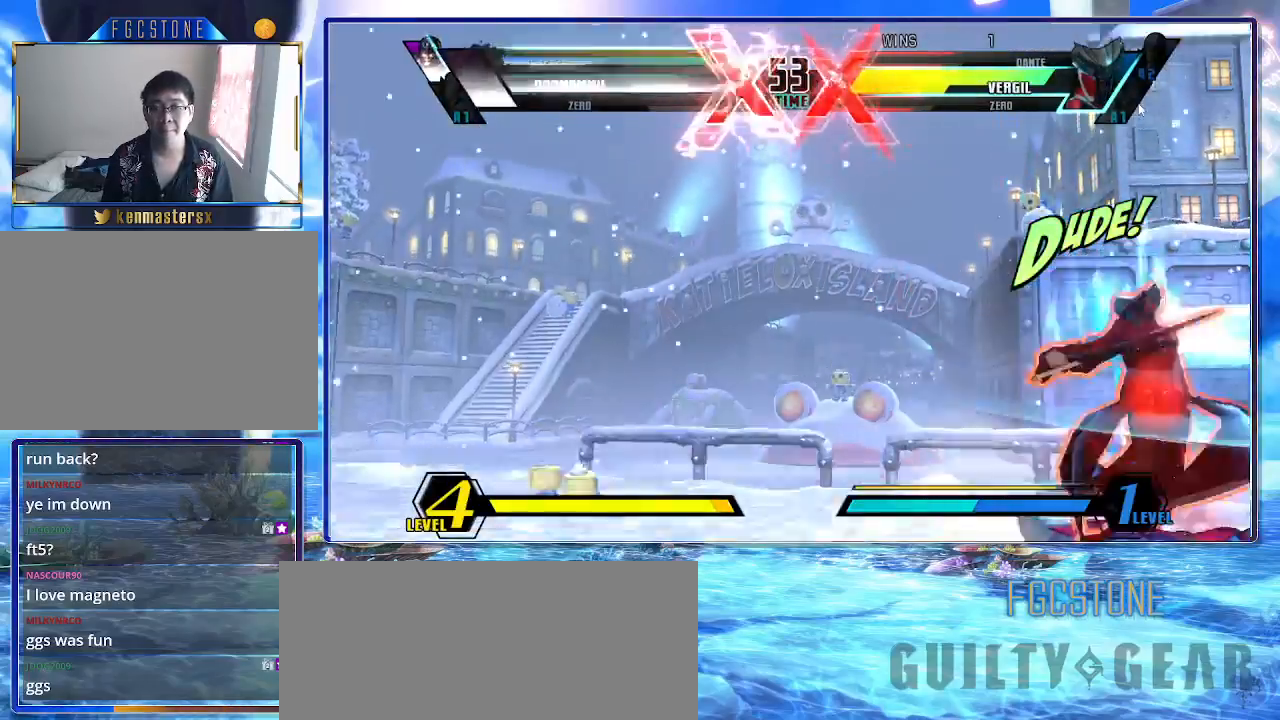
{"buttons": [], "left_stick": "down-right", "events": []}